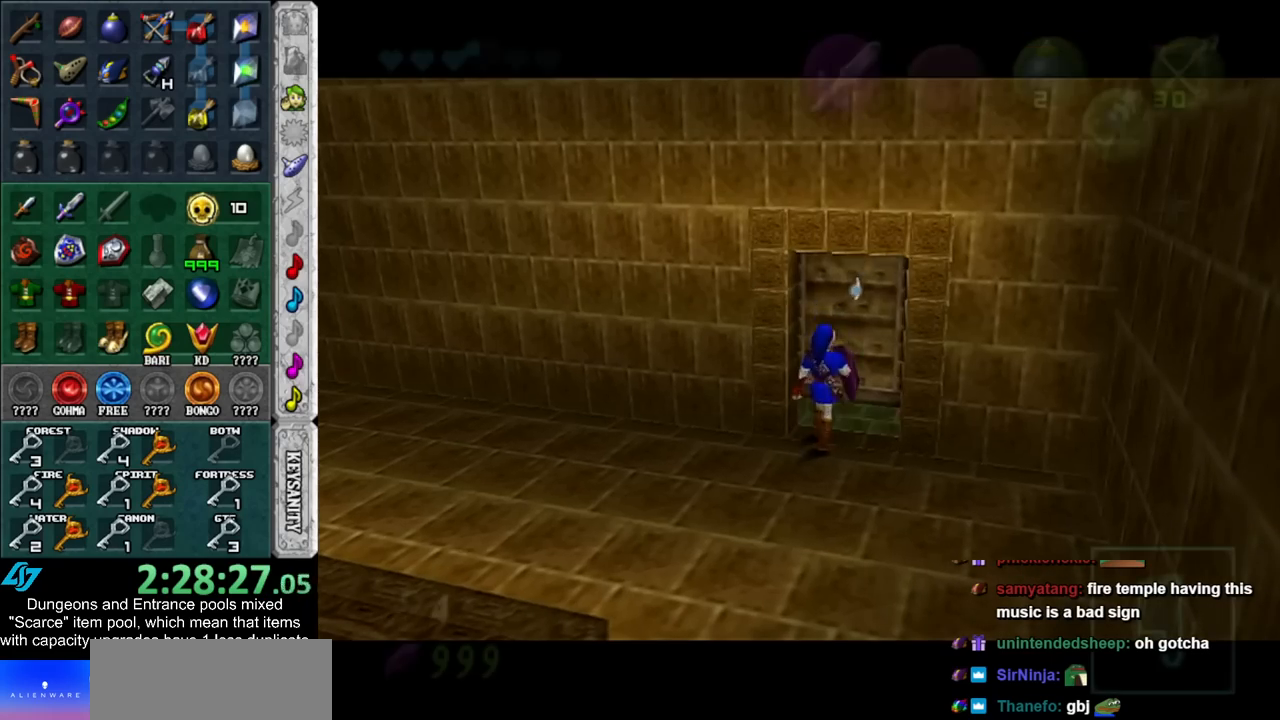
Gameplay with a controller (Nintendo layout); each line is a JSON object with the inputs held at the frame after it. "events" lists button and stick changes between this image and that frame as [ms after this image, input, new state], when the widget could be followed in between. Not read: L3 R3.
{"buttons": [], "left_stick": "up", "right_stick": "center", "events": [[17, "A", "up"], [167, "left_stick", "up"]]}
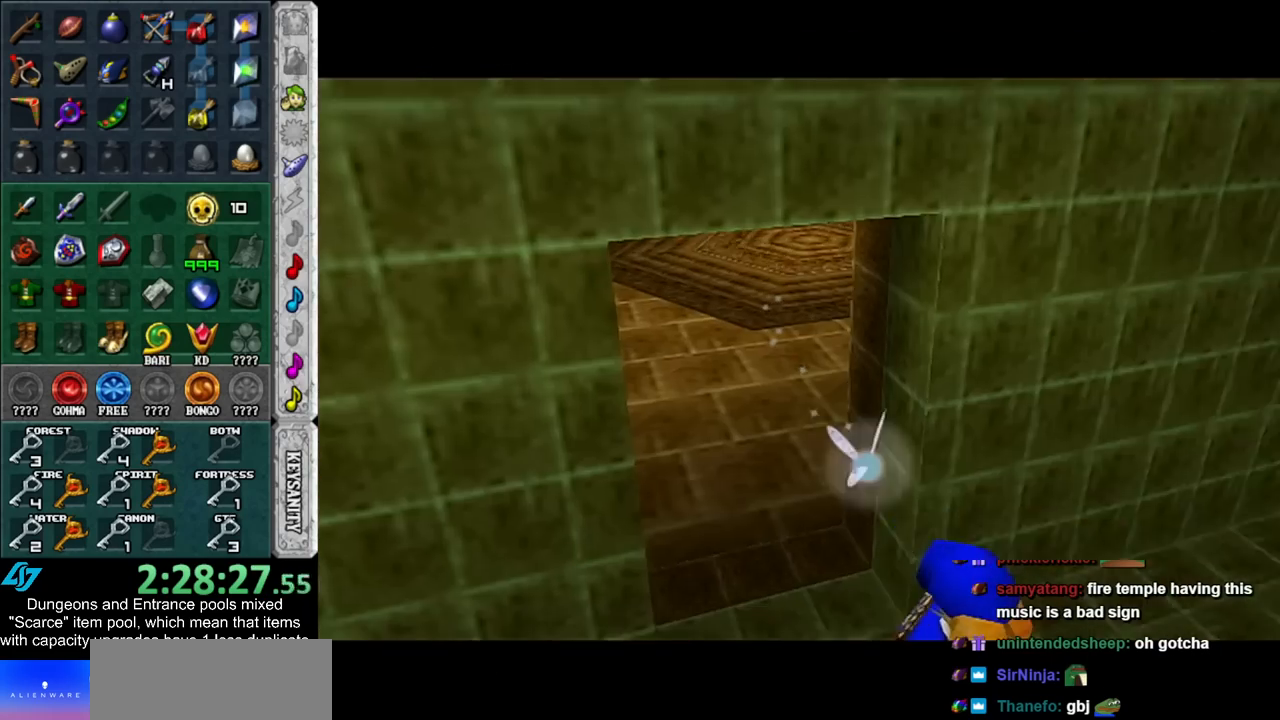
{"buttons": [], "left_stick": "up", "right_stick": "center", "events": []}
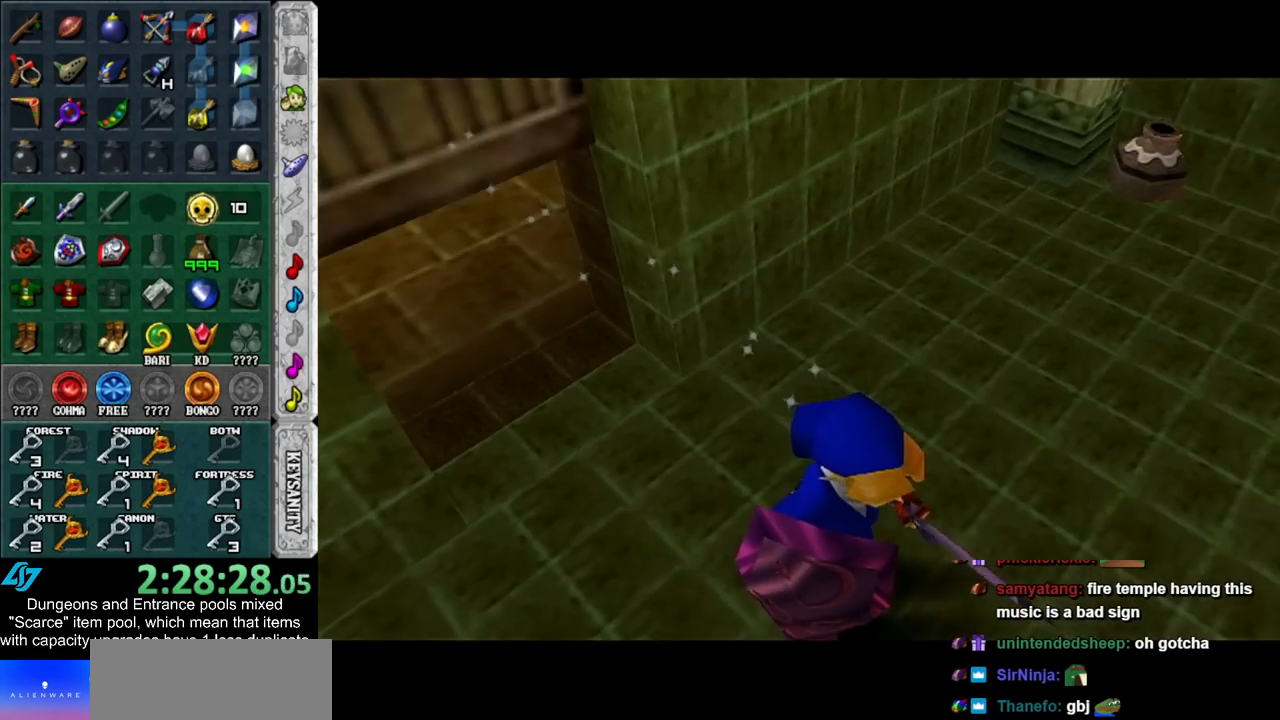
{"buttons": [], "left_stick": "up", "right_stick": "center", "events": []}
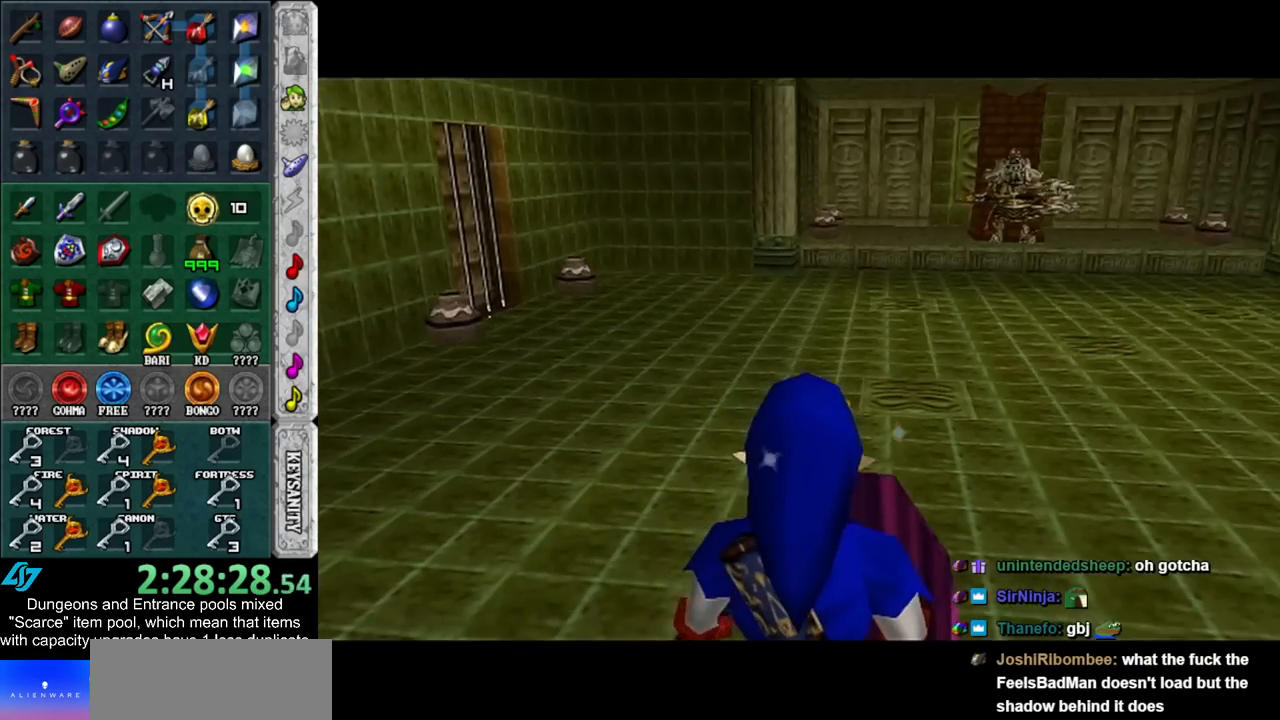
{"buttons": [], "left_stick": "up", "right_stick": "center", "events": []}
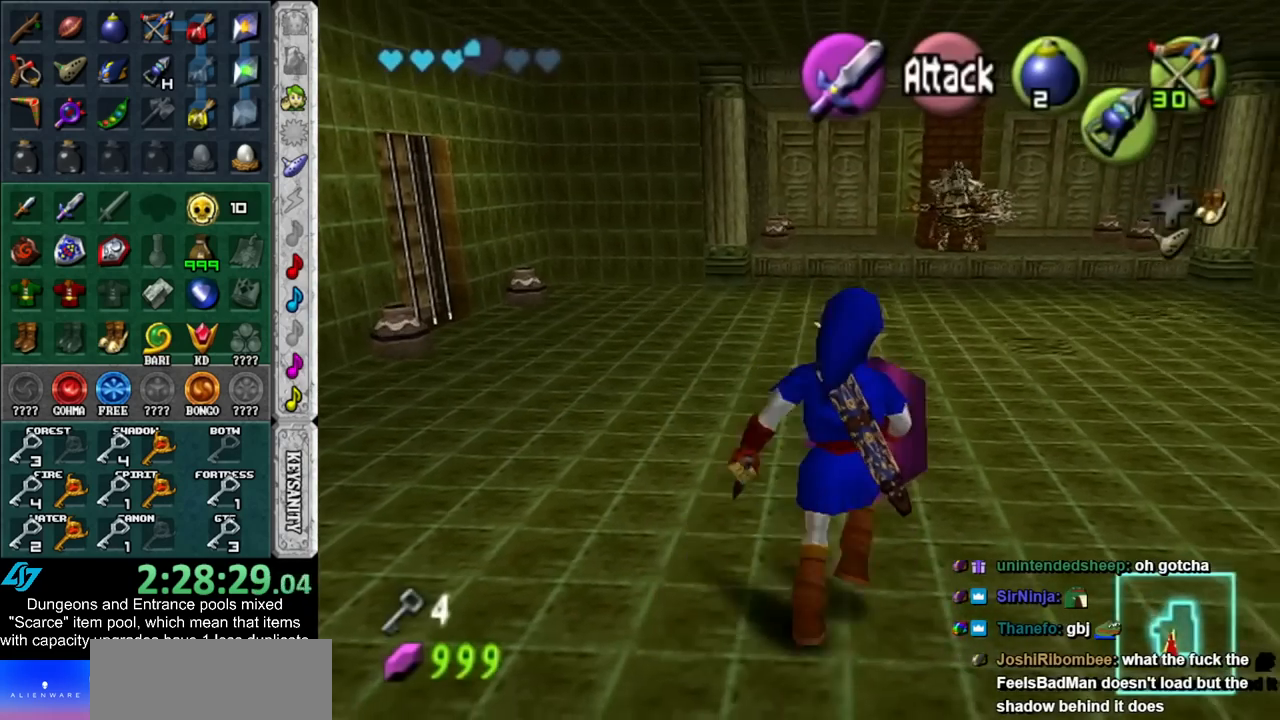
{"buttons": [], "left_stick": "up", "right_stick": "center", "events": []}
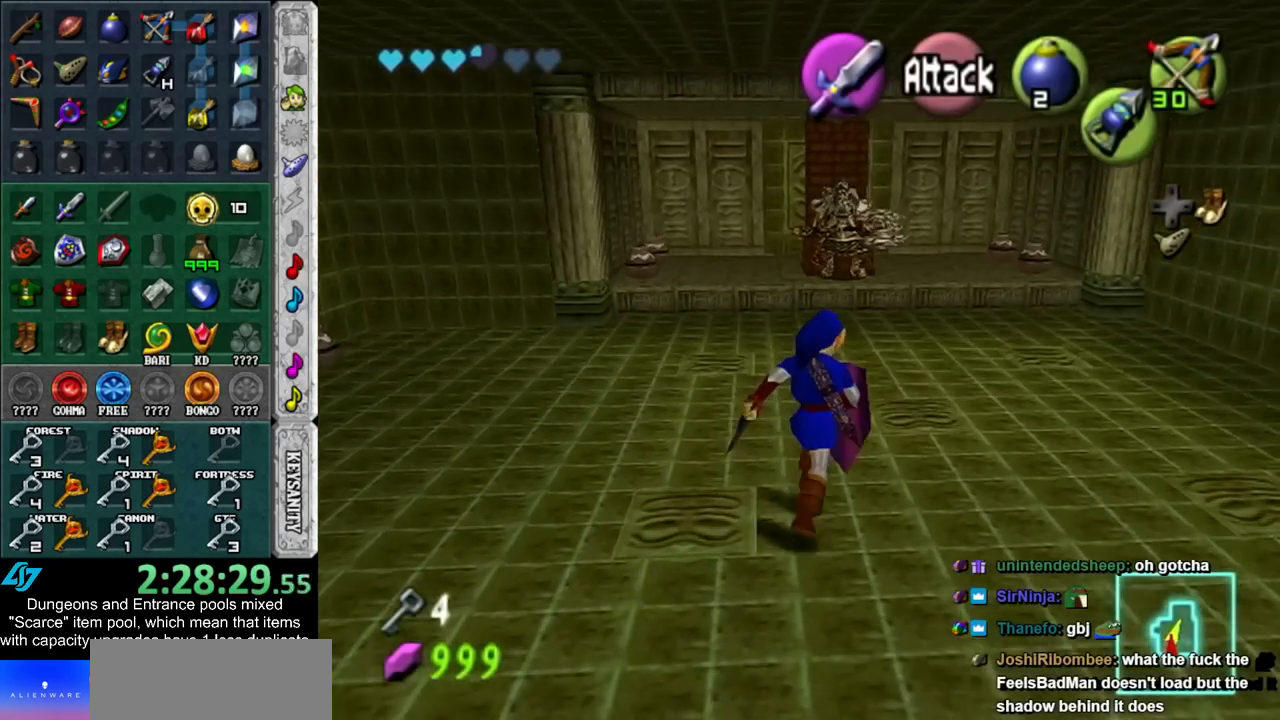
{"buttons": [], "left_stick": "up", "right_stick": "center", "events": []}
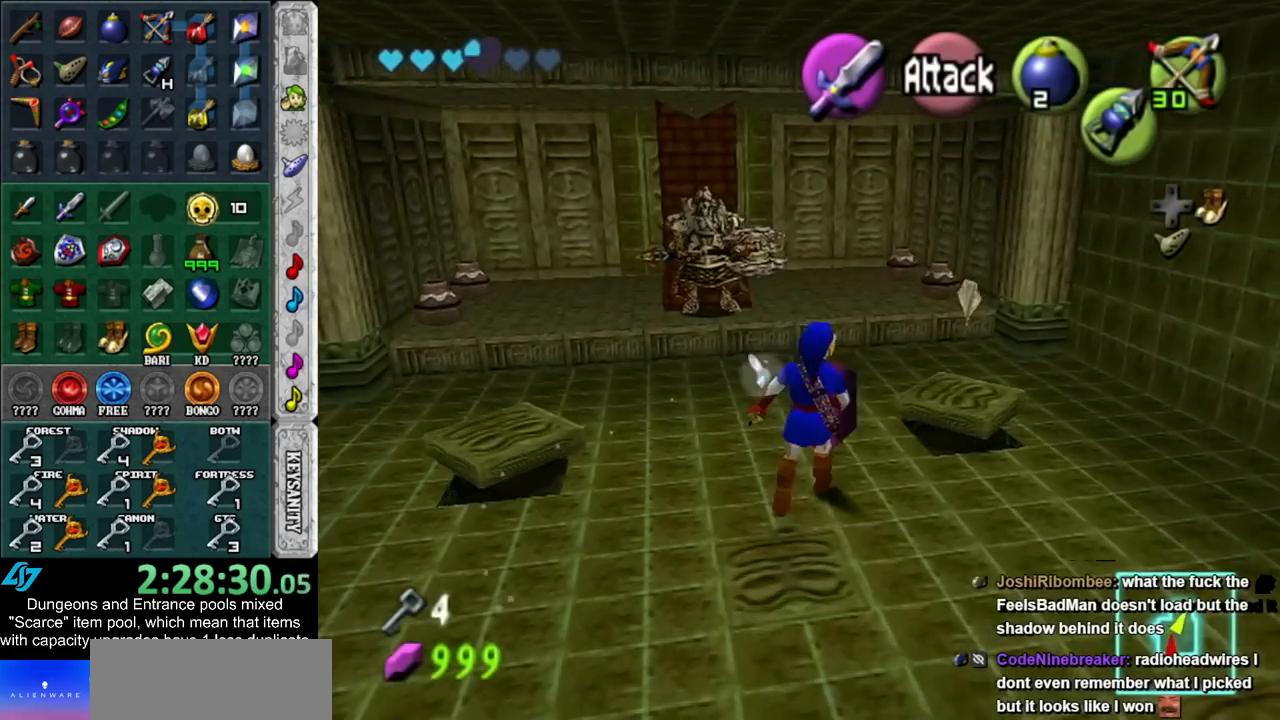
{"buttons": [], "left_stick": "up-right", "right_stick": "center", "events": [[100, "left_stick", "up-right"]]}
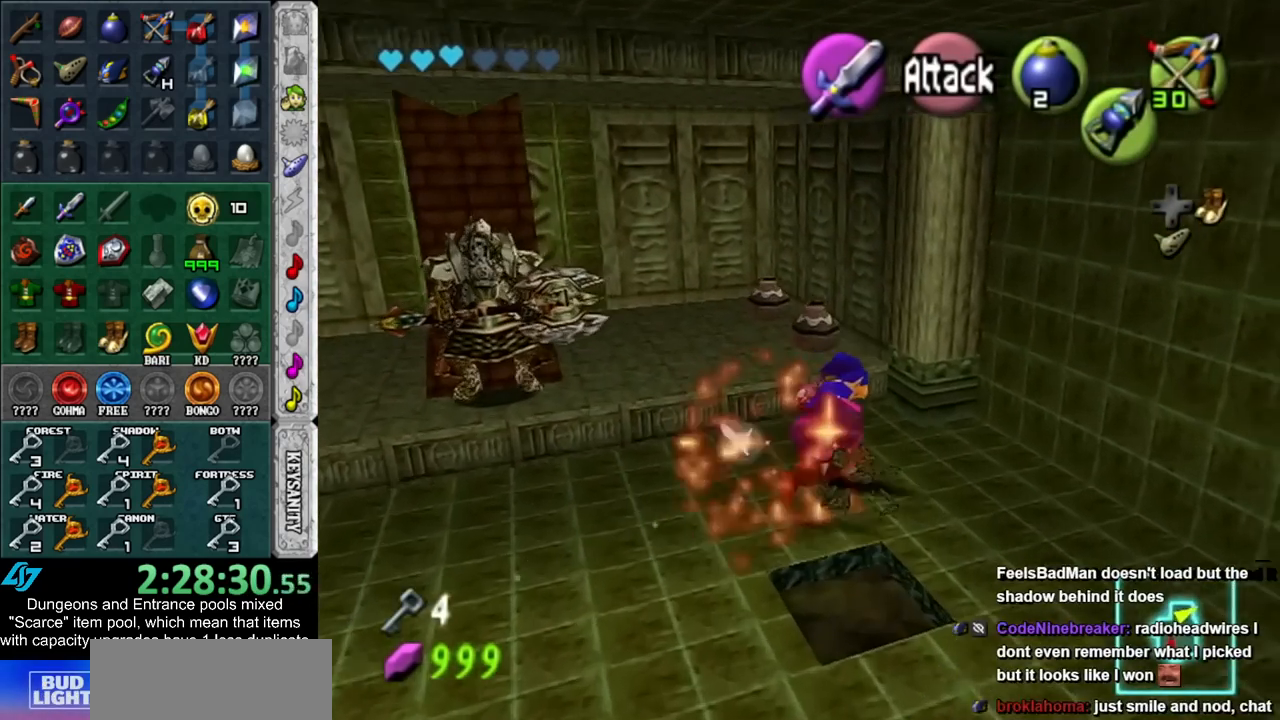
{"buttons": [], "left_stick": "up-left", "right_stick": "center", "events": [[17, "L1", "down"], [50, "left_stick", "left"], [167, "A", "down"], [233, "A", "up"], [317, "L1", "up"], [450, "left_stick", "up-left"]]}
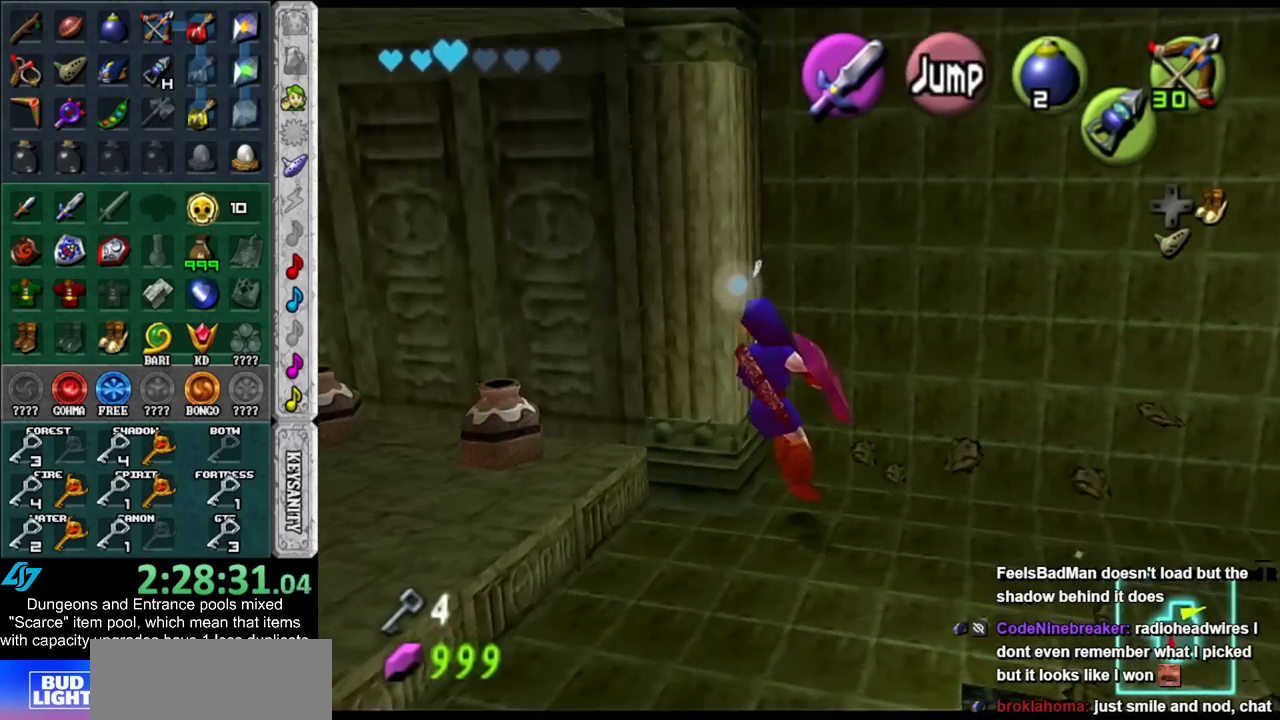
{"buttons": [], "left_stick": "up-left", "right_stick": "center", "events": []}
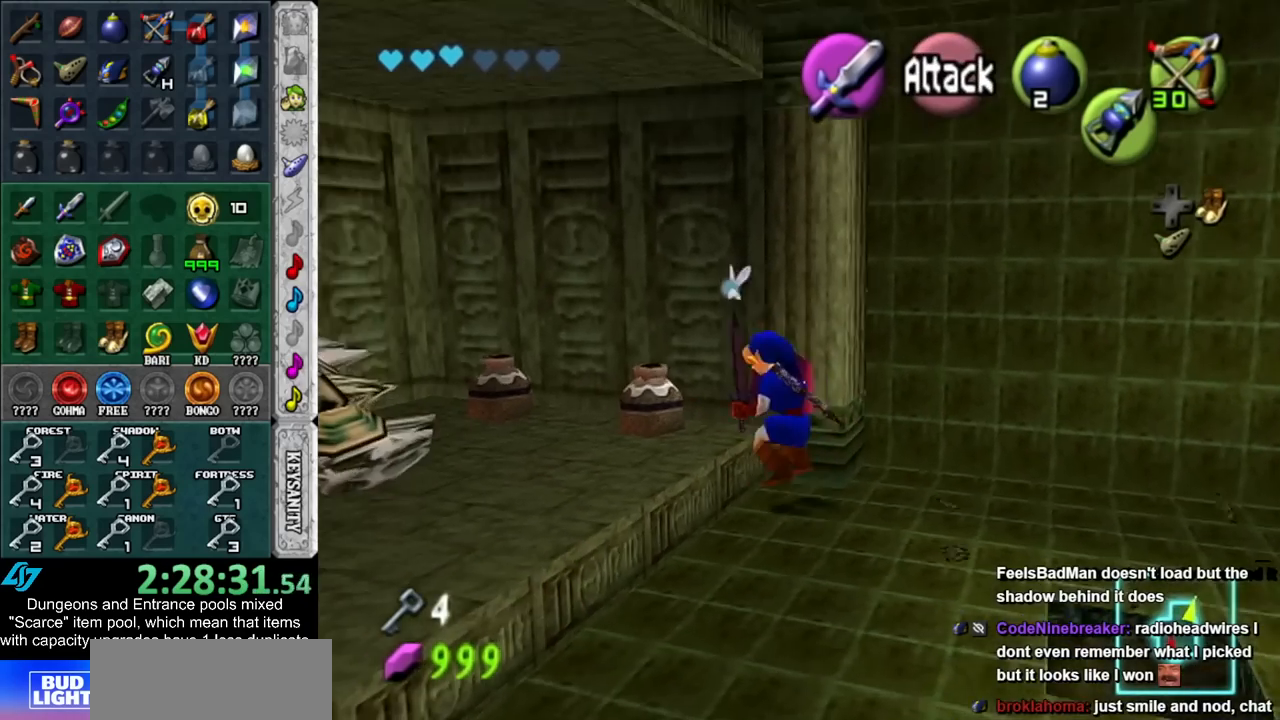
{"buttons": ["R1"], "left_stick": "up-left", "right_stick": "center", "events": [[417, "R1", "down"]]}
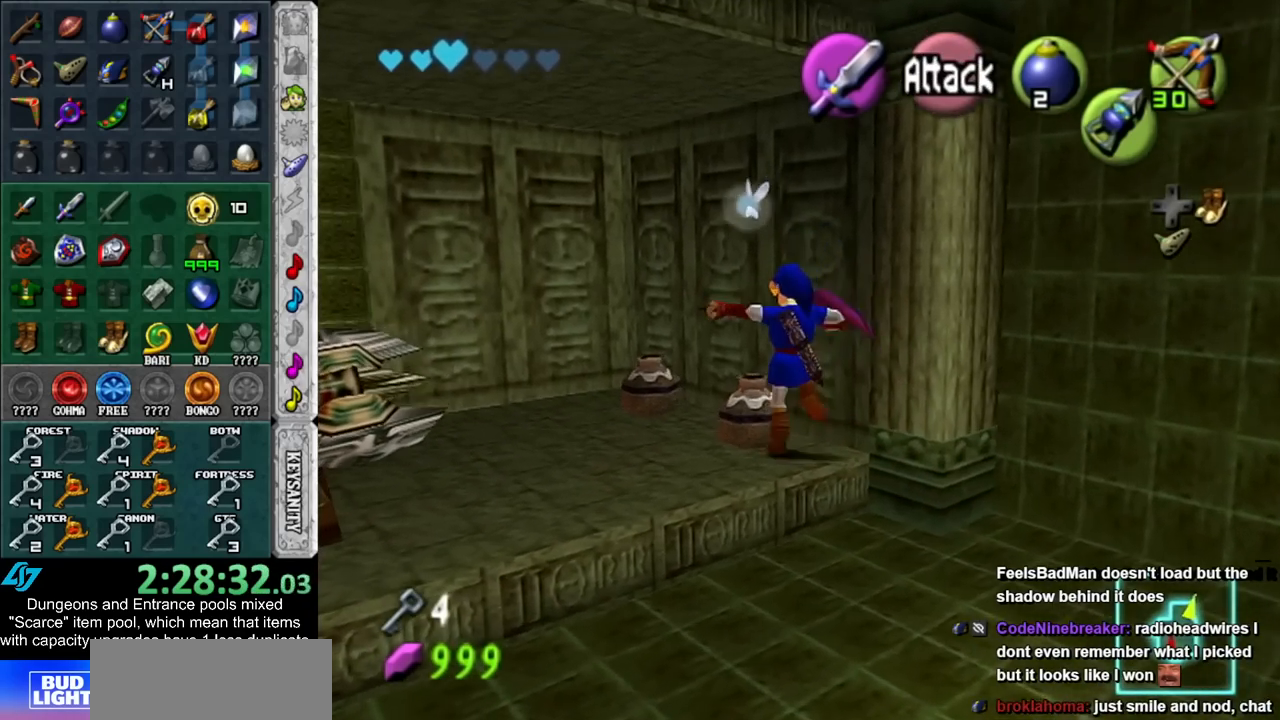
{"buttons": [], "left_stick": "up-left", "right_stick": "center", "events": [[50, "B", "down"], [167, "B", "up"], [200, "R1", "up"]]}
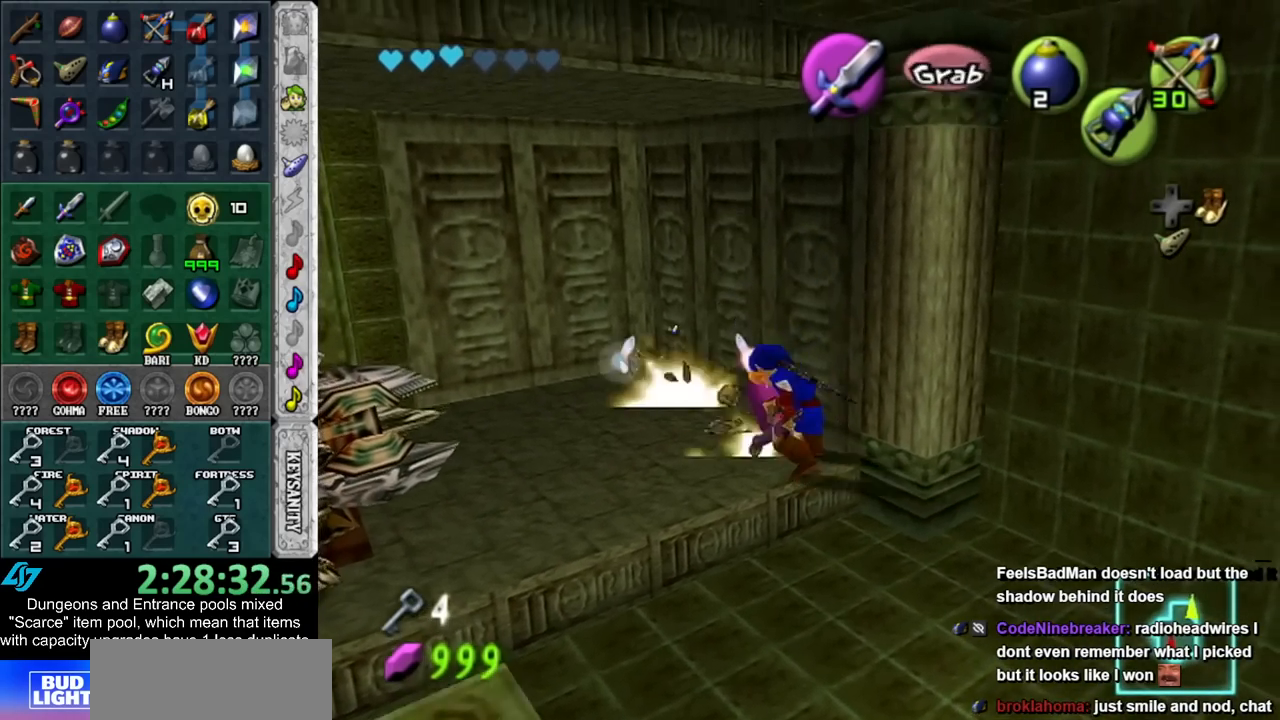
{"buttons": [], "left_stick": "center", "right_stick": "center", "events": [[383, "left_stick", "center"]]}
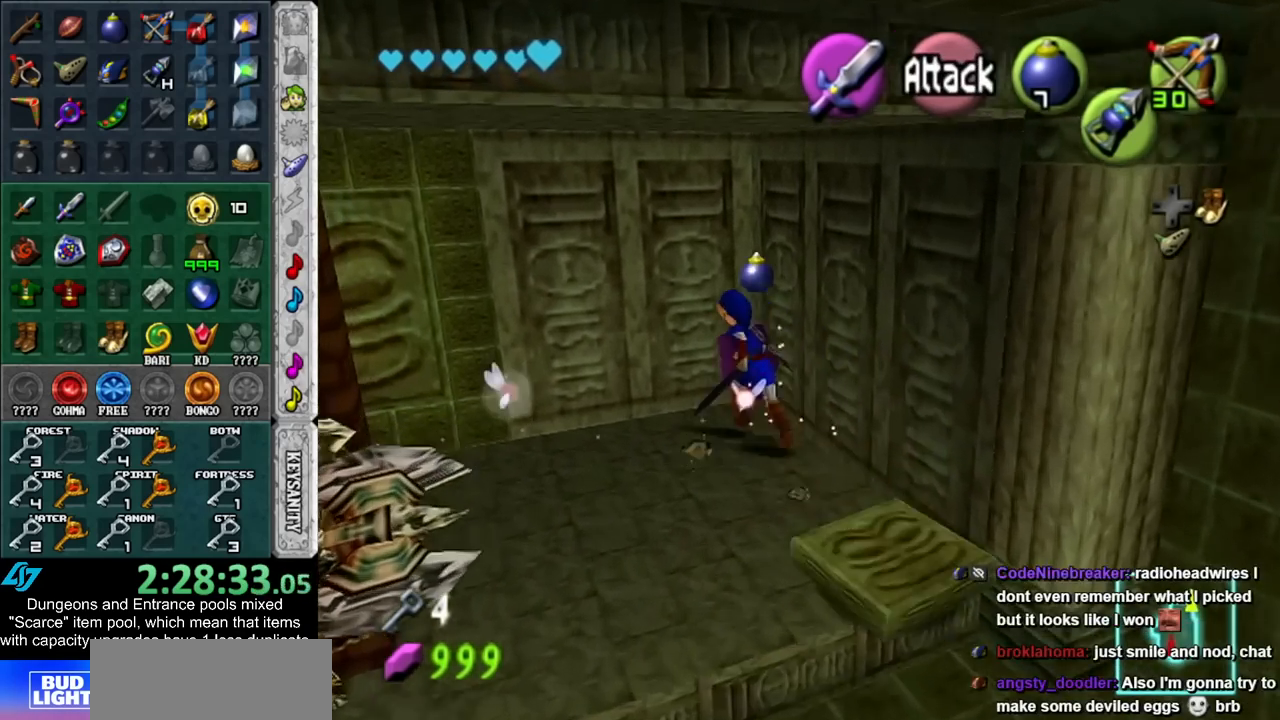
{"buttons": [], "left_stick": "down-left", "right_stick": "center", "events": [[67, "left_stick", "down-left"], [350, "left_stick", "left"], [483, "left_stick", "down-left"]]}
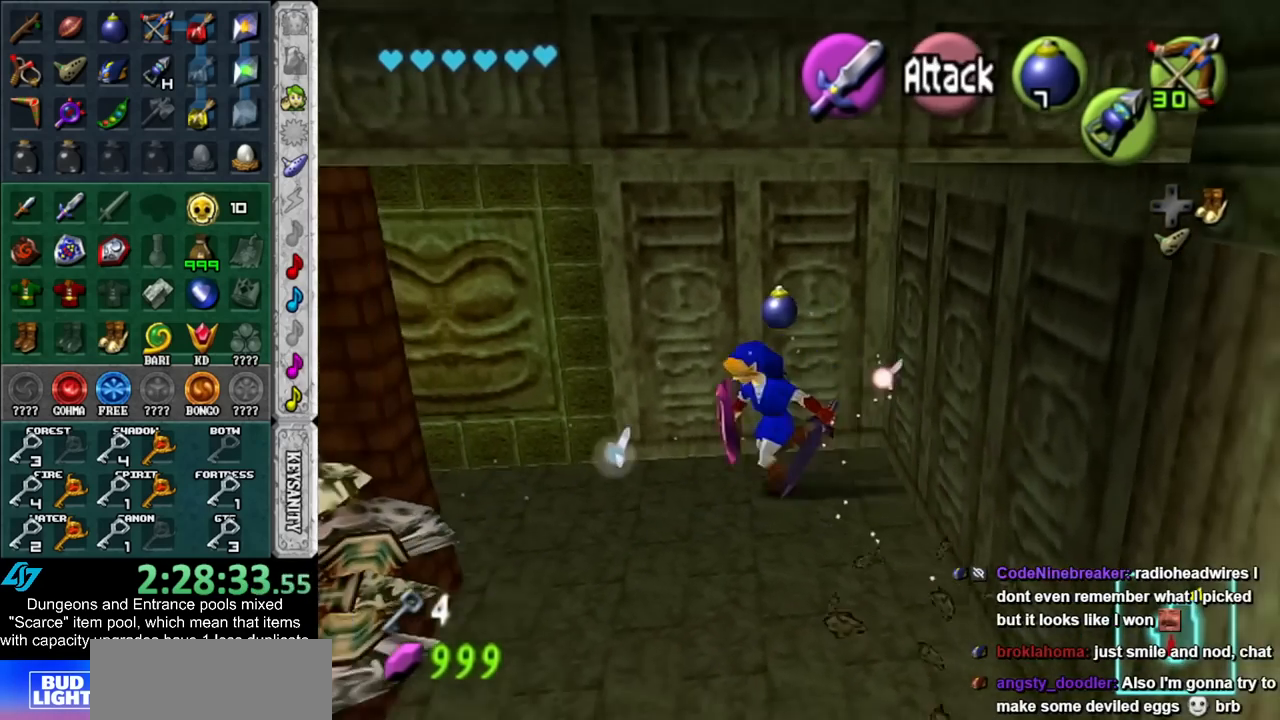
{"buttons": [], "left_stick": "center", "right_stick": "center", "events": [[350, "left_stick", "center"]]}
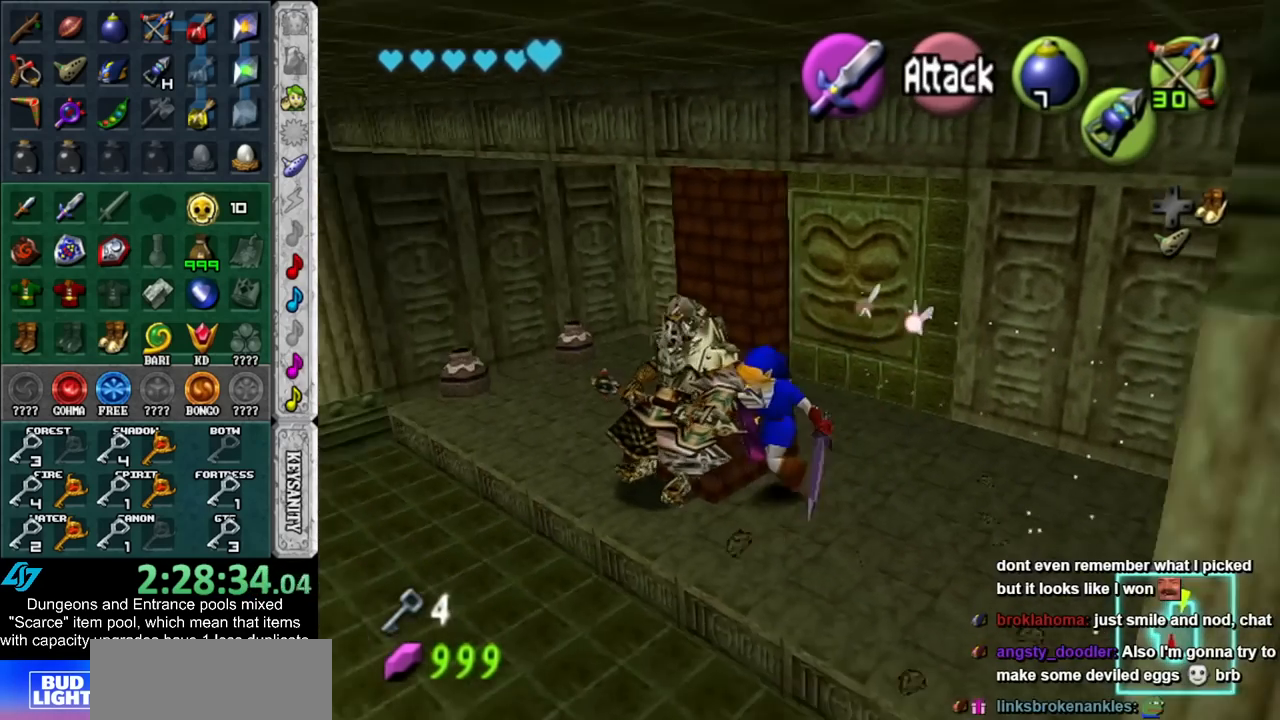
{"buttons": ["B", "R1"], "left_stick": "center", "right_stick": "center", "events": [[233, "left_stick", "up-left"], [383, "R1", "down"], [383, "left_stick", "center"], [483, "B", "down"]]}
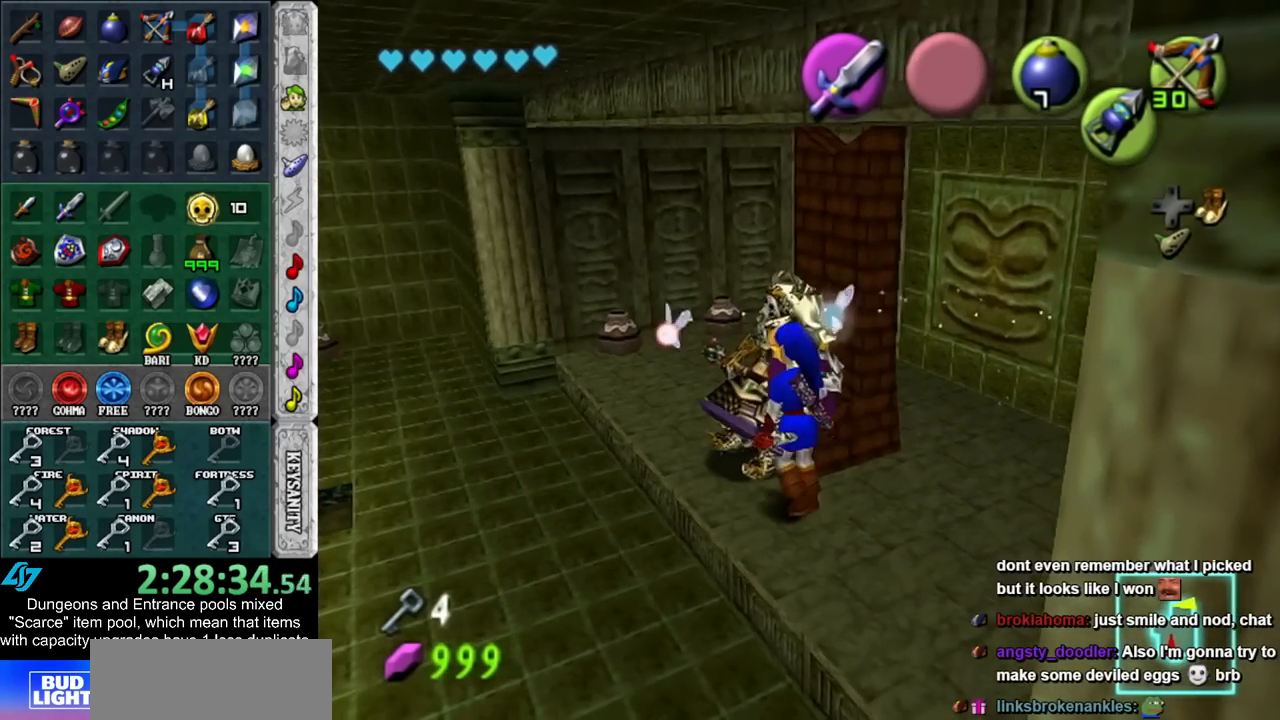
{"buttons": ["R1"], "left_stick": "up", "right_stick": "center", "events": [[100, "B", "up"], [383, "left_stick", "up"]]}
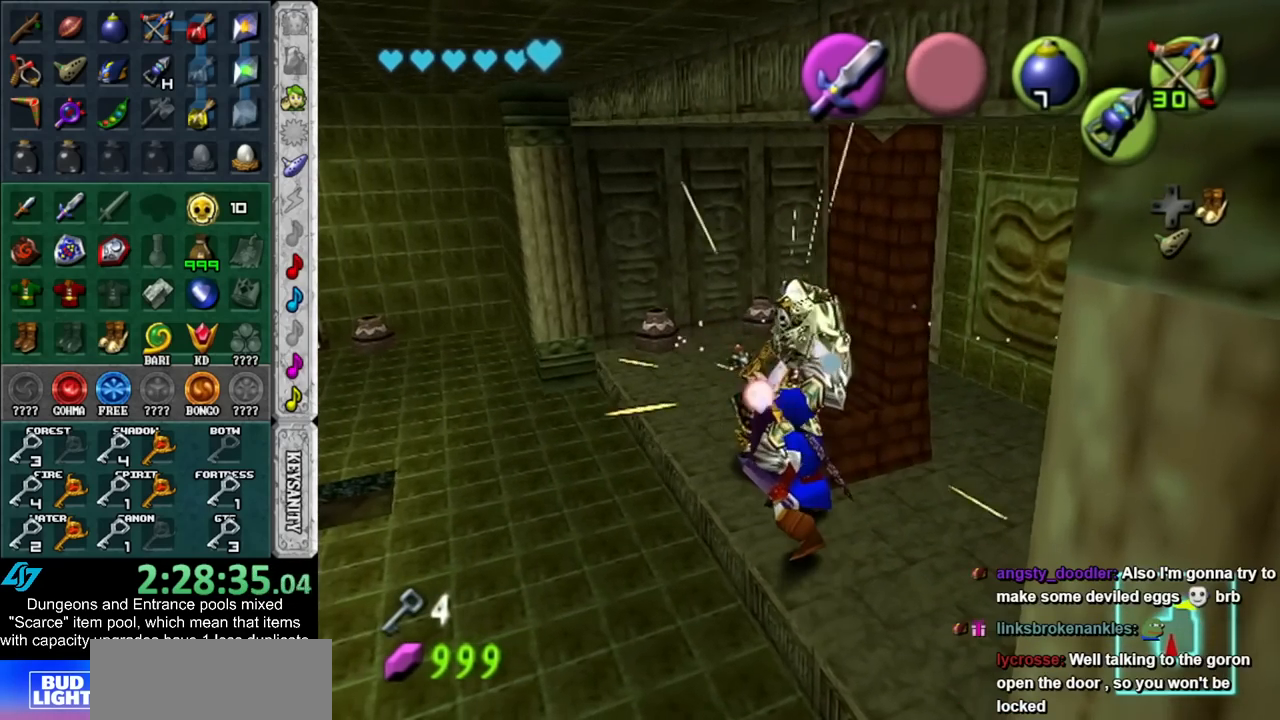
{"buttons": ["R1"], "left_stick": "up-left", "right_stick": "center", "events": [[17, "B", "down"], [133, "B", "up"], [267, "left_stick", "up-left"]]}
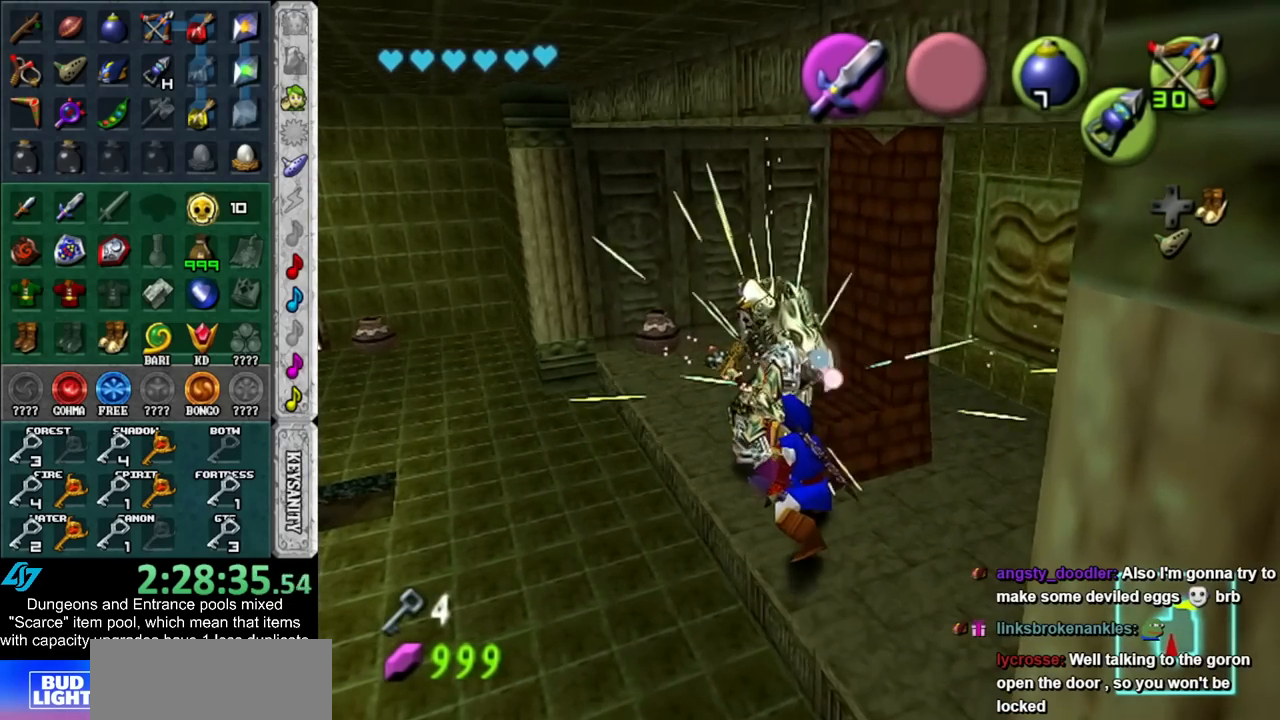
{"buttons": ["R1"], "left_stick": "up-left", "right_stick": "center", "events": [[133, "B", "down"], [300, "B", "up"]]}
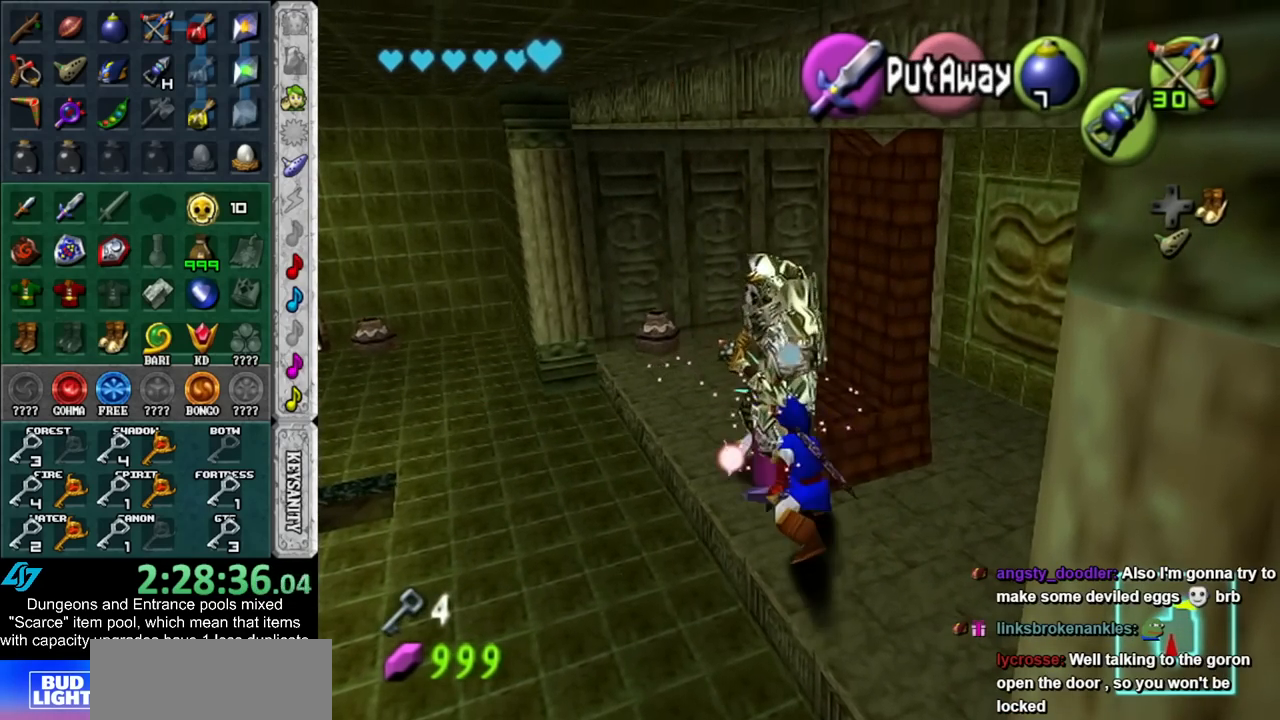
{"buttons": ["R1"], "left_stick": "up-left", "right_stick": "center", "events": [[350, "B", "down"], [500, "B", "up"]]}
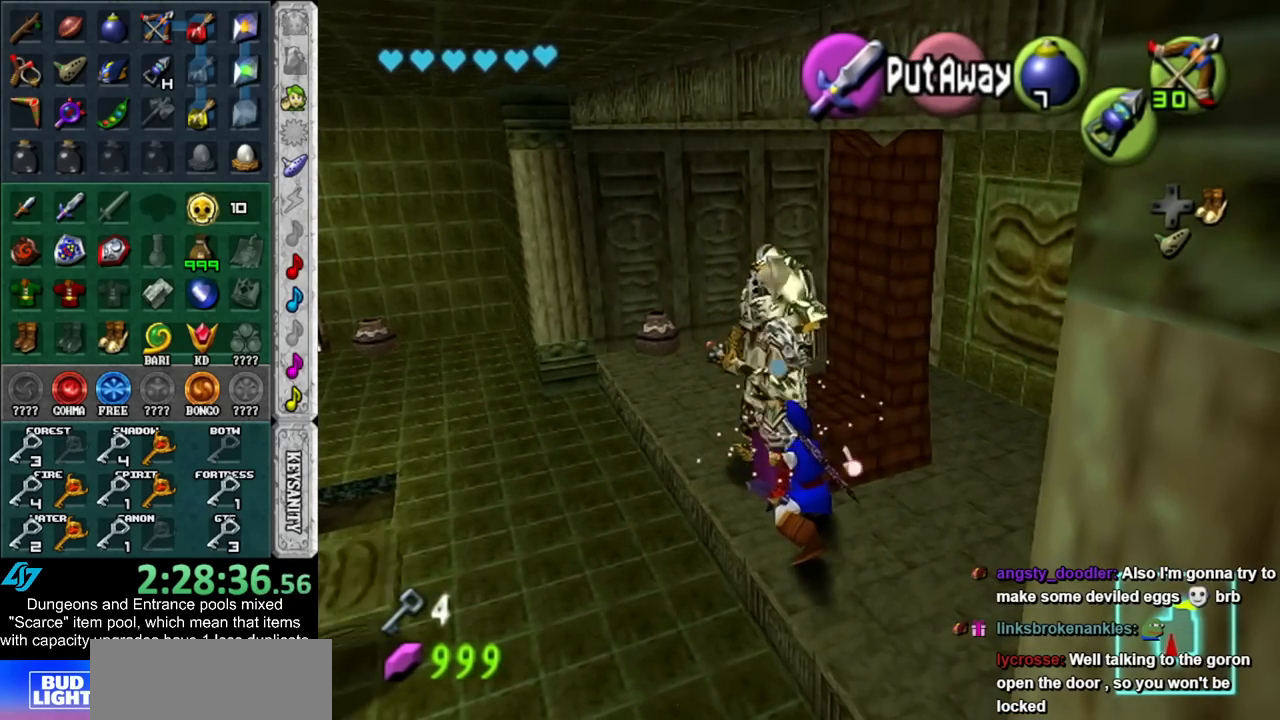
{"buttons": ["R1"], "left_stick": "up-left", "right_stick": "center", "events": []}
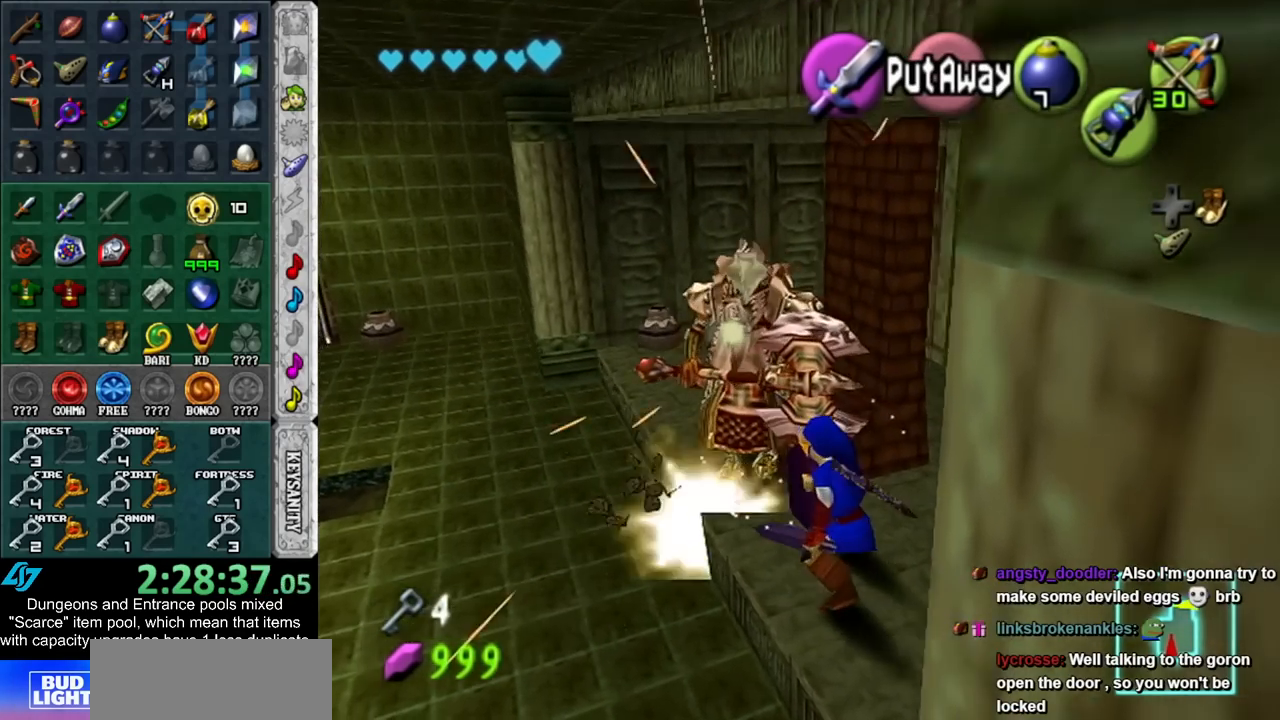
{"buttons": [], "left_stick": "up-left", "right_stick": "center", "events": [[67, "B", "down"], [233, "B", "up"], [483, "R1", "up"]]}
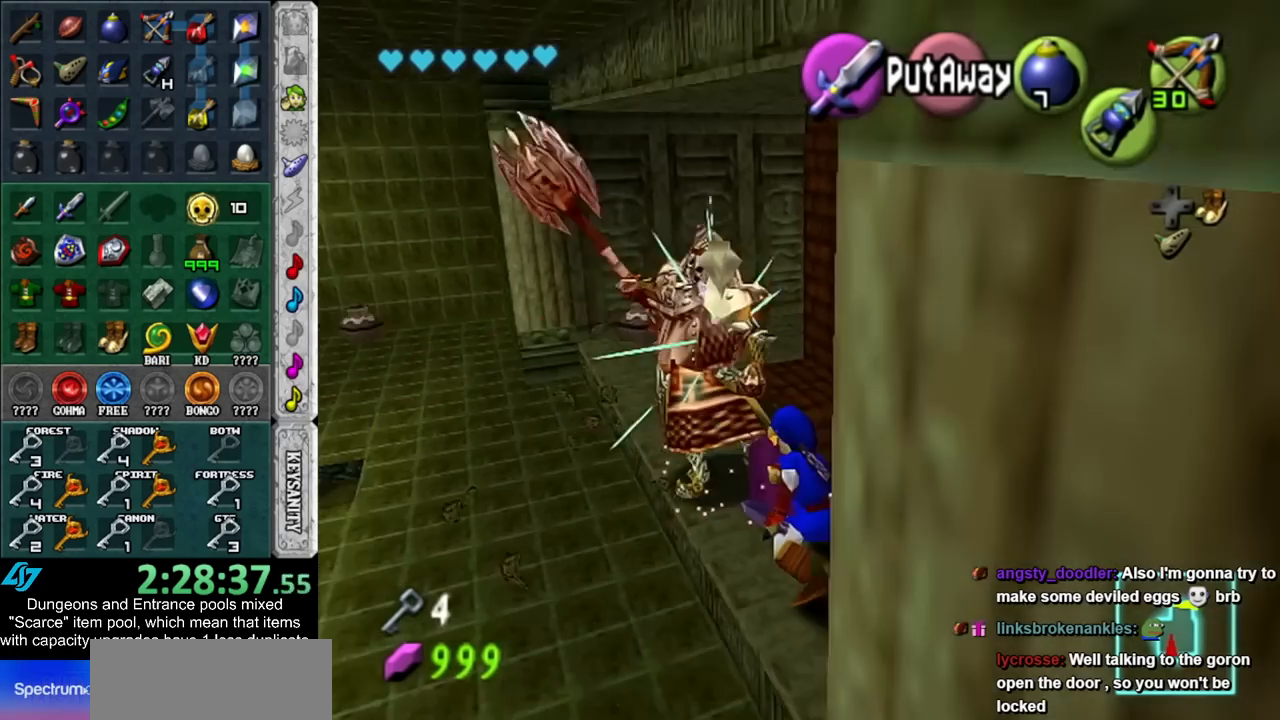
{"buttons": ["R1"], "left_stick": "up-left", "right_stick": "center", "events": [[233, "R1", "down"], [300, "B", "down"], [450, "B", "up"]]}
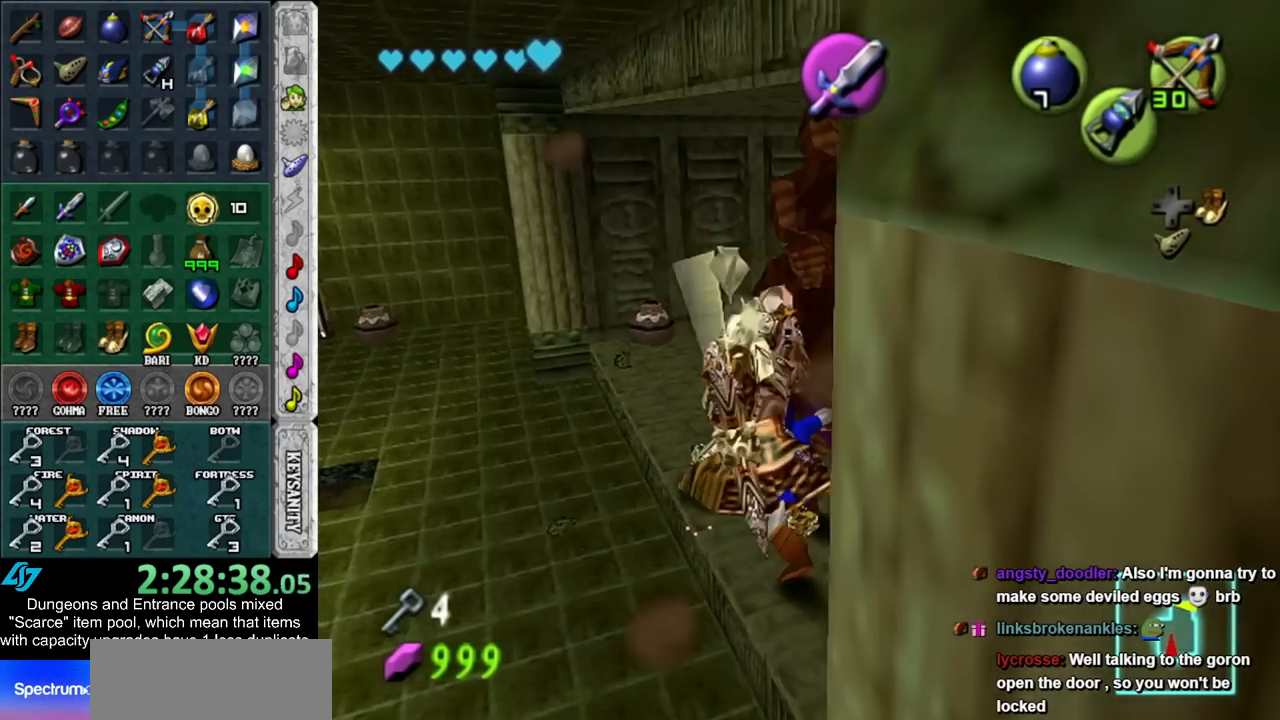
{"buttons": ["R1"], "left_stick": "up-left", "right_stick": "center", "events": []}
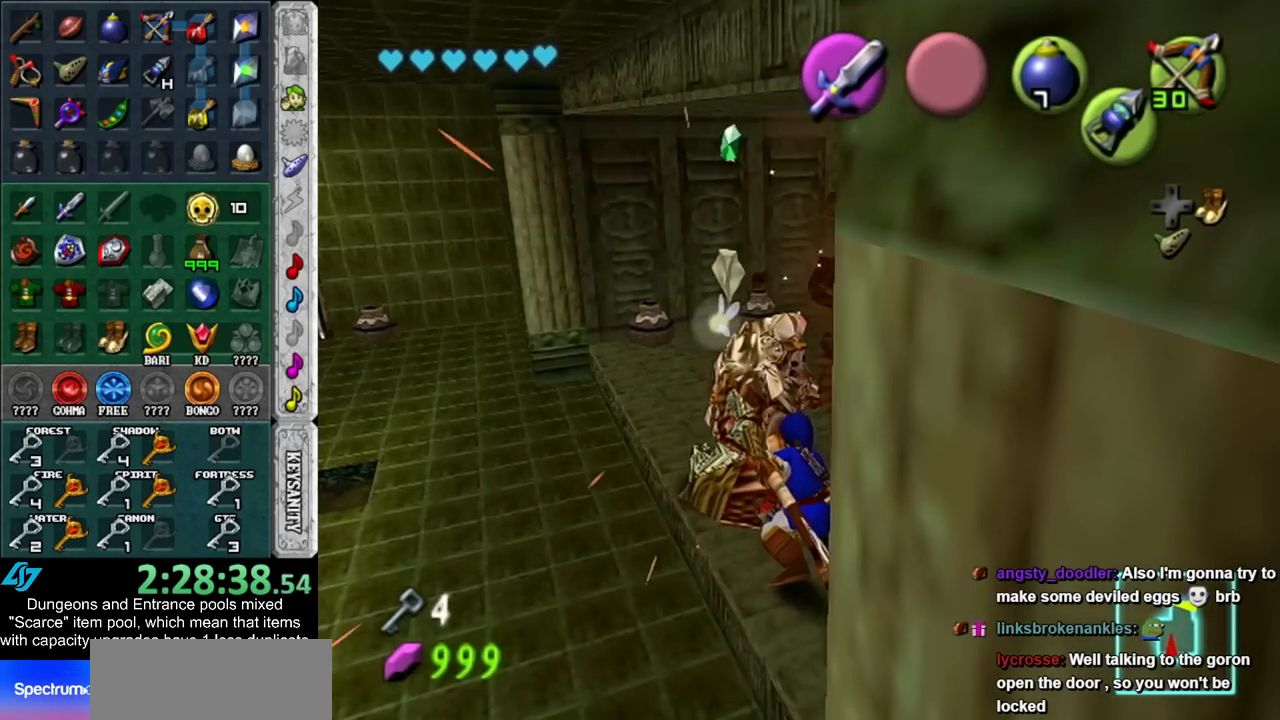
{"buttons": ["R1"], "left_stick": "up-left", "right_stick": "center", "events": [[17, "B", "down"], [167, "B", "up"]]}
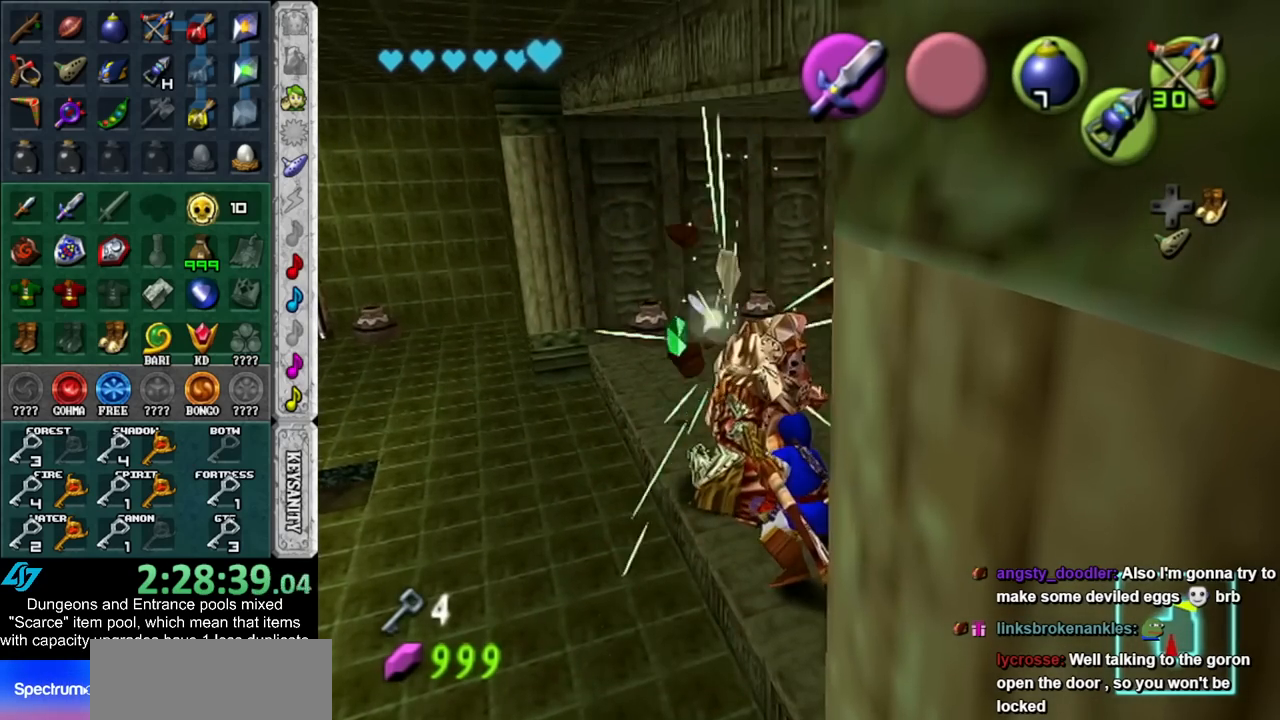
{"buttons": ["R1"], "left_stick": "center", "right_stick": "center", "events": [[233, "B", "down"], [383, "B", "up"], [483, "left_stick", "center"]]}
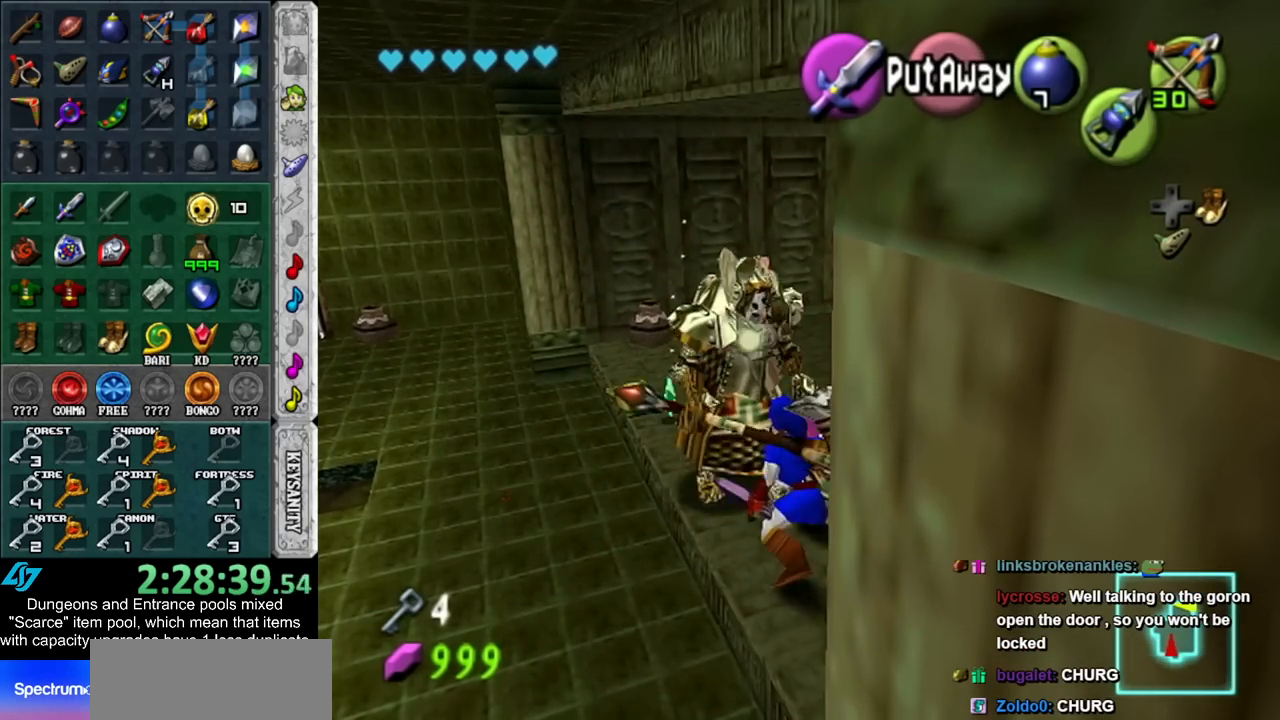
{"buttons": ["R1"], "left_stick": "center", "right_stick": "center", "events": [[17, "R1", "up"], [167, "left_stick", "up"], [233, "left_stick", "up-left"], [383, "R1", "down"], [483, "left_stick", "center"]]}
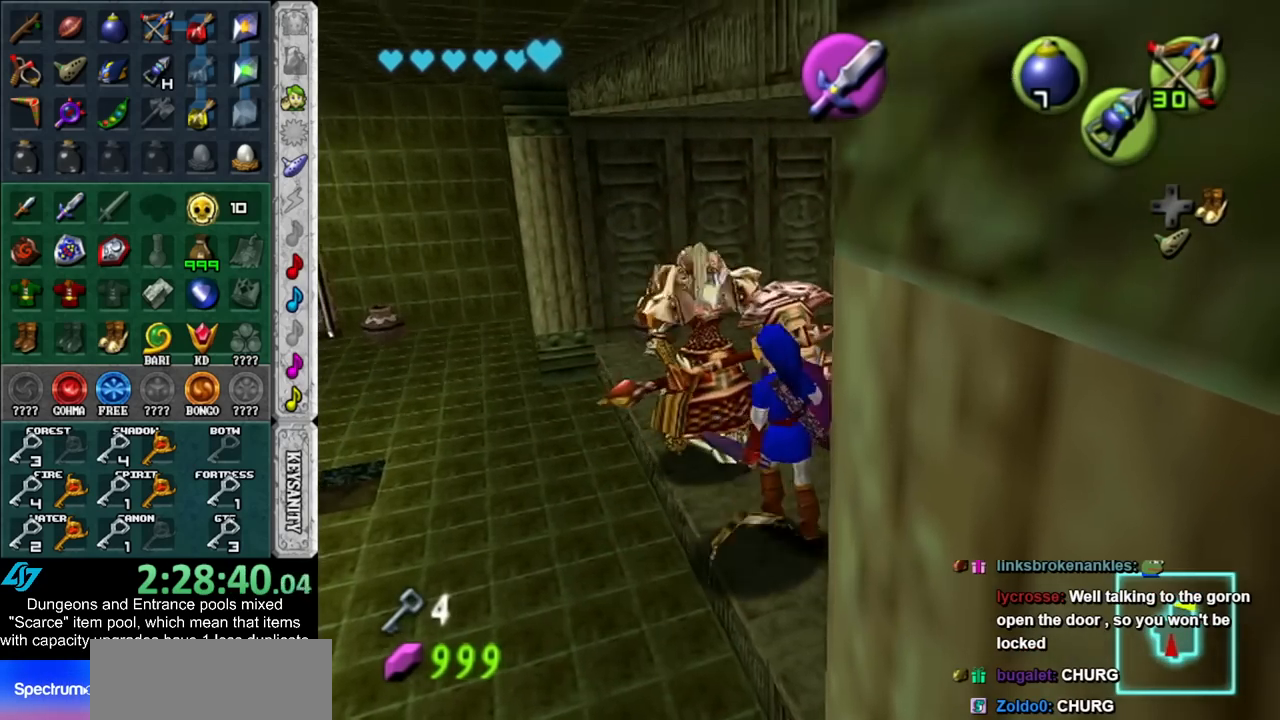
{"buttons": ["R1"], "left_stick": "center", "right_stick": "center", "events": [[333, "B", "down"], [483, "B", "up"]]}
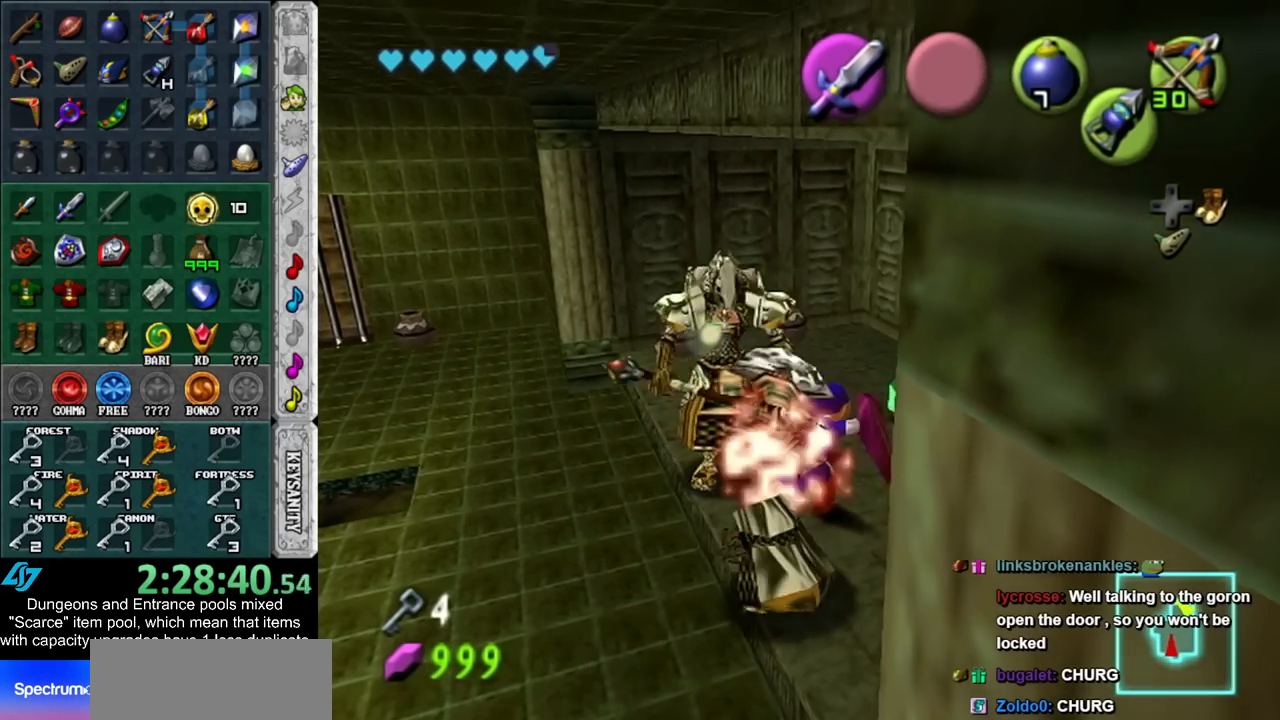
{"buttons": [], "left_stick": "up", "right_stick": "center", "events": [[50, "R1", "up"], [333, "left_stick", "up"]]}